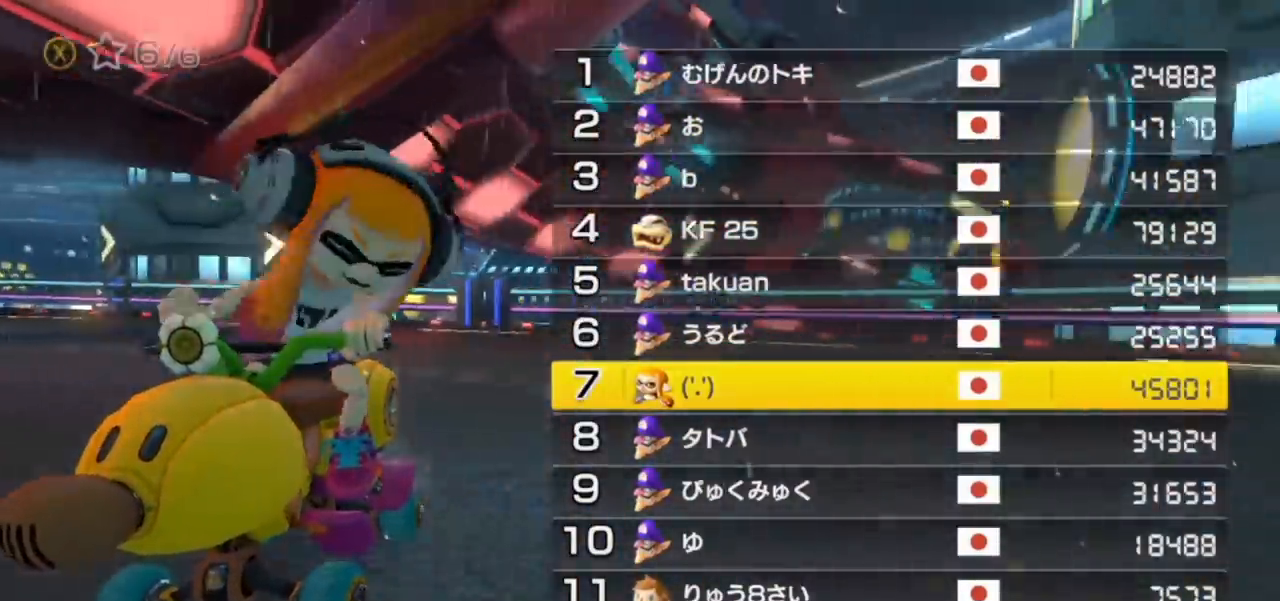
Gameplay with a controller (Nintendo layout); each line is a JSON object with the inputs held at the frame after it. "events" lists button and stick changes between this image and that frame as [ms after this image, input, new state], when the widget could be followed in between. Not read: HOME L3 R3 START.
{"buttons": [], "left_stick": "center", "events": []}
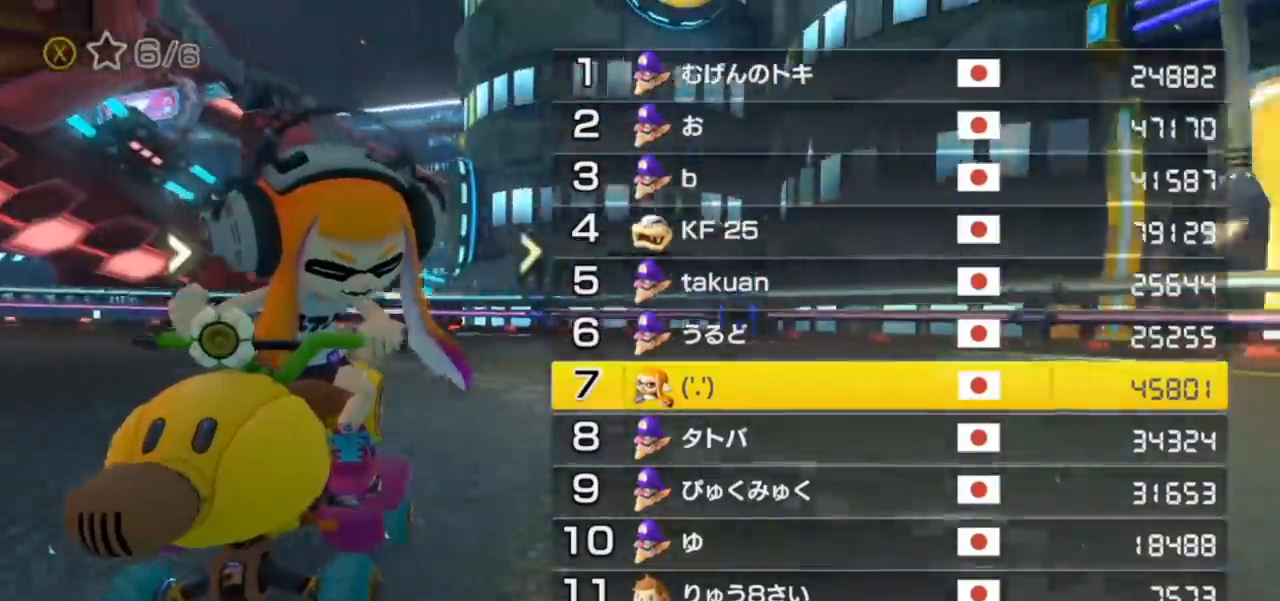
{"buttons": [], "left_stick": "center", "events": []}
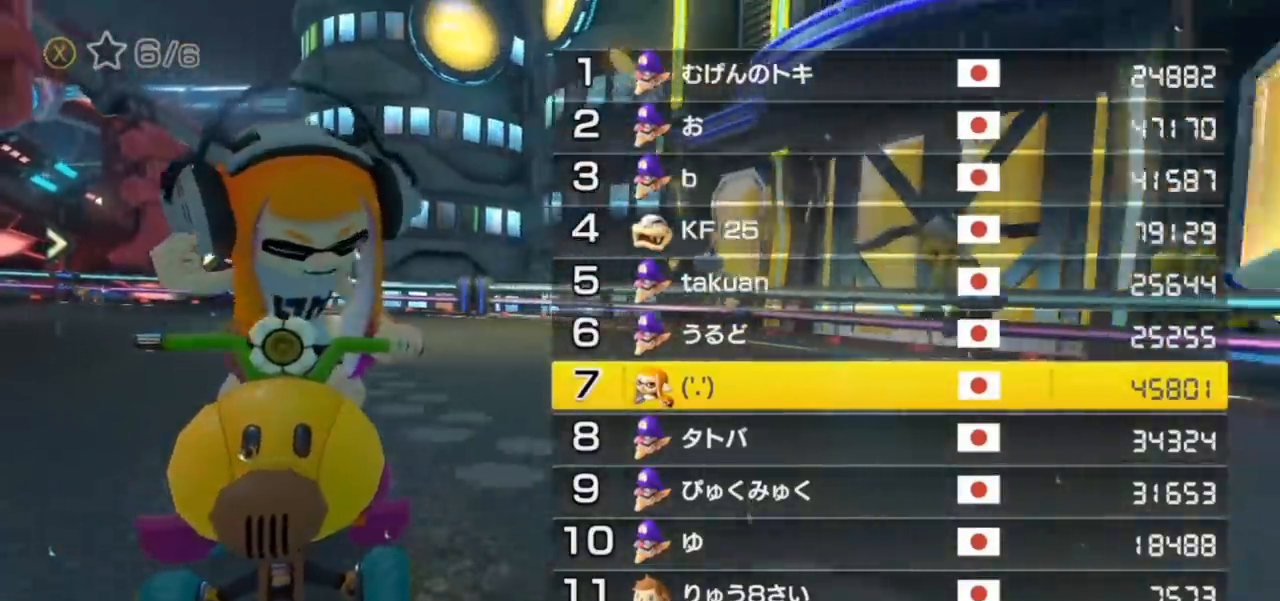
{"buttons": [], "left_stick": "center", "events": []}
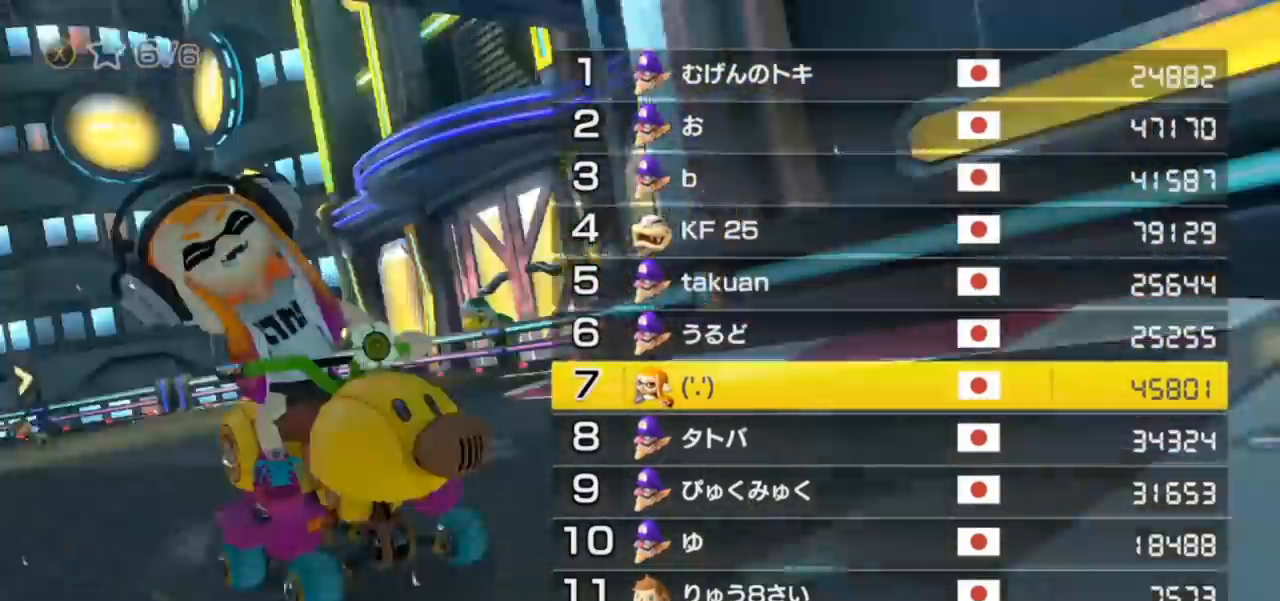
{"buttons": [], "left_stick": "center", "events": []}
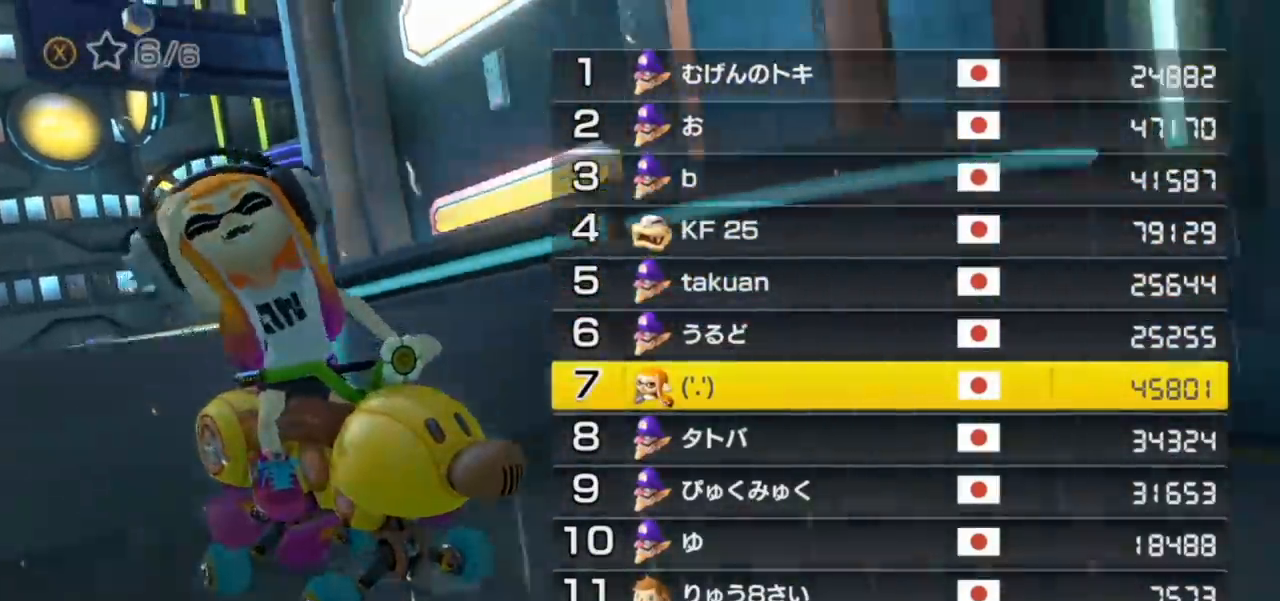
{"buttons": ["A"], "left_stick": "right", "events": [[450, "A", "down"], [483, "left_stick", "right"]]}
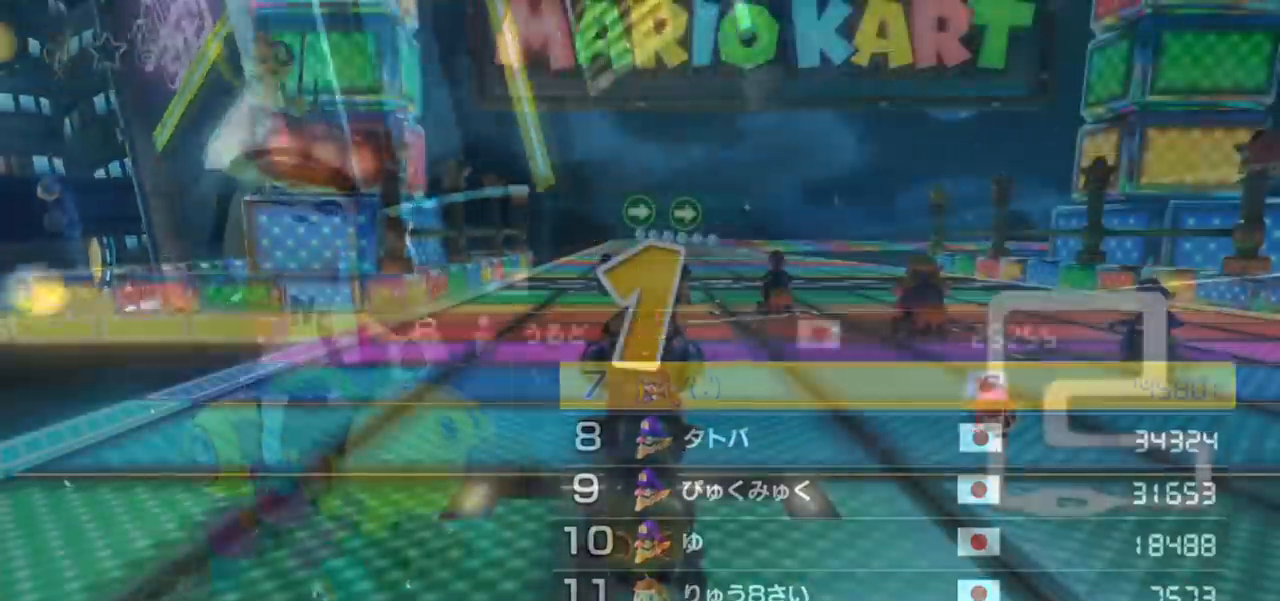
{"buttons": ["A"], "left_stick": "up-right", "events": [[67, "left_stick", "up-right"]]}
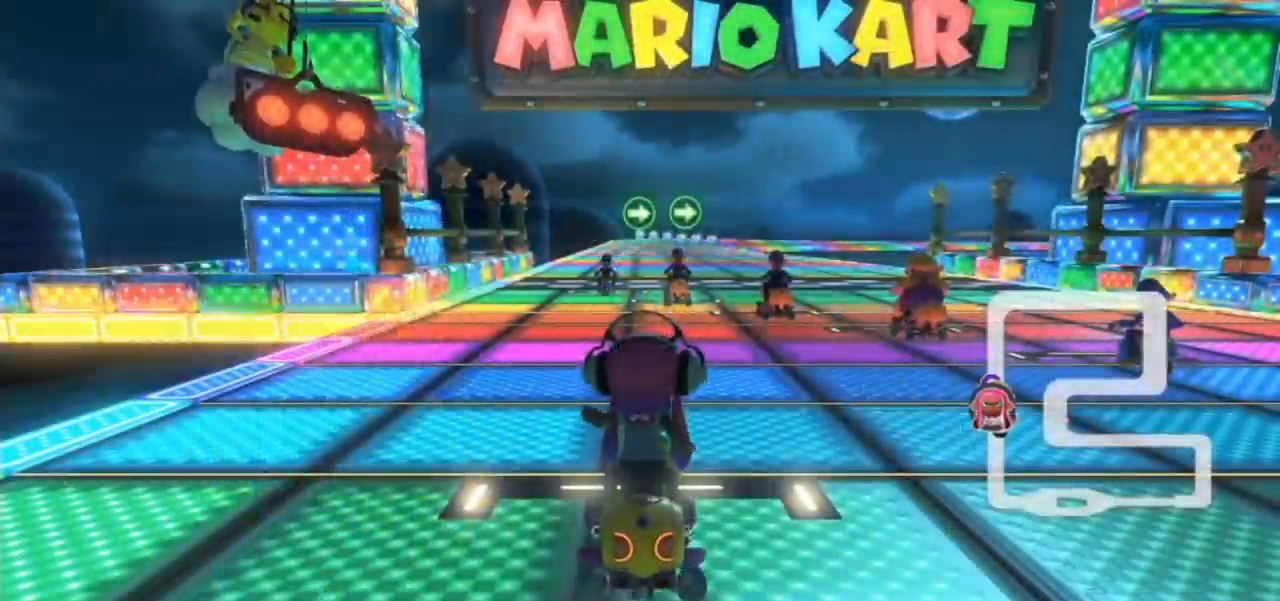
{"buttons": ["A"], "left_stick": "center", "events": [[250, "left_stick", "center"]]}
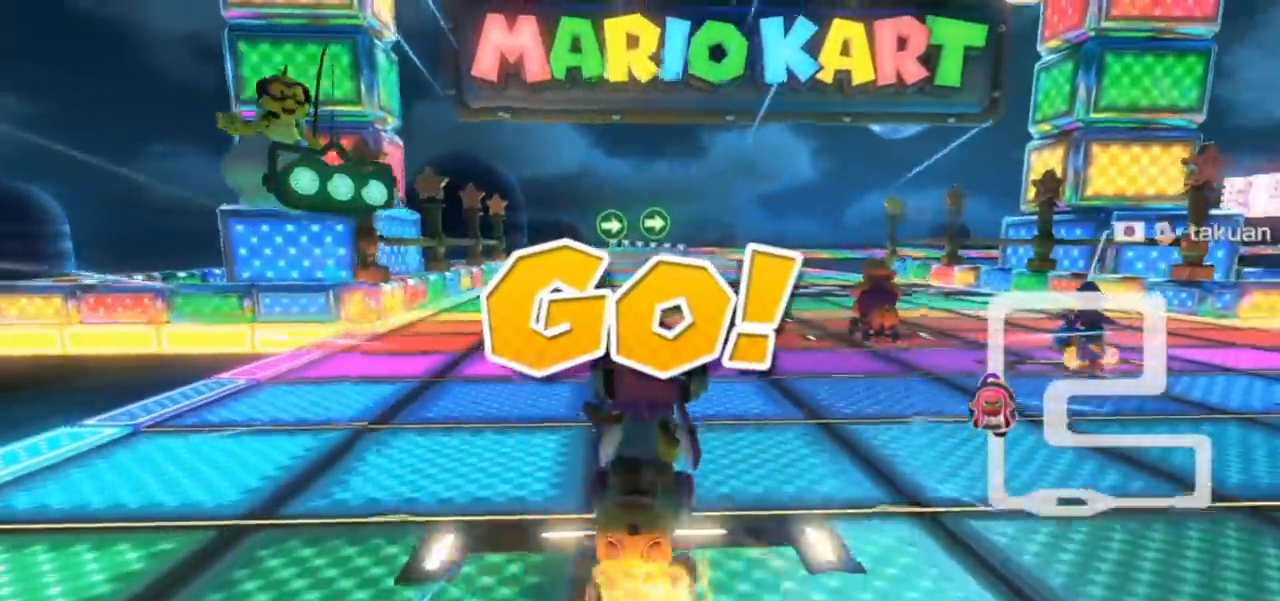
{"buttons": ["A"], "left_stick": "center", "events": []}
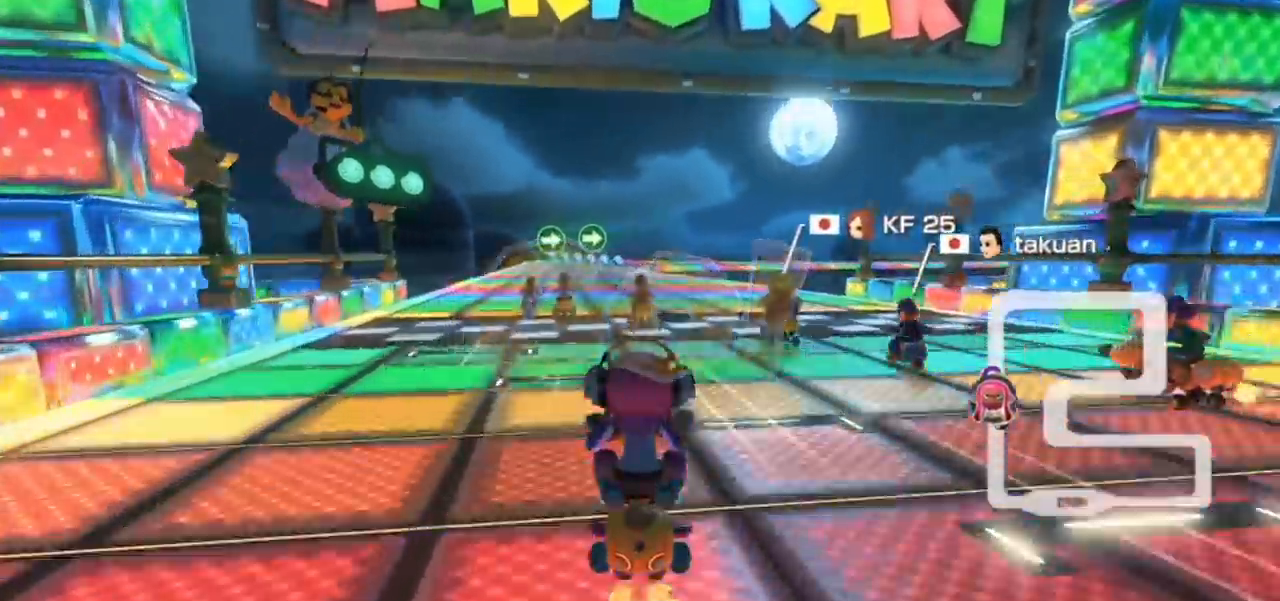
{"buttons": ["A"], "left_stick": "center", "events": [[183, "left_stick", "left"], [267, "left_stick", "center"]]}
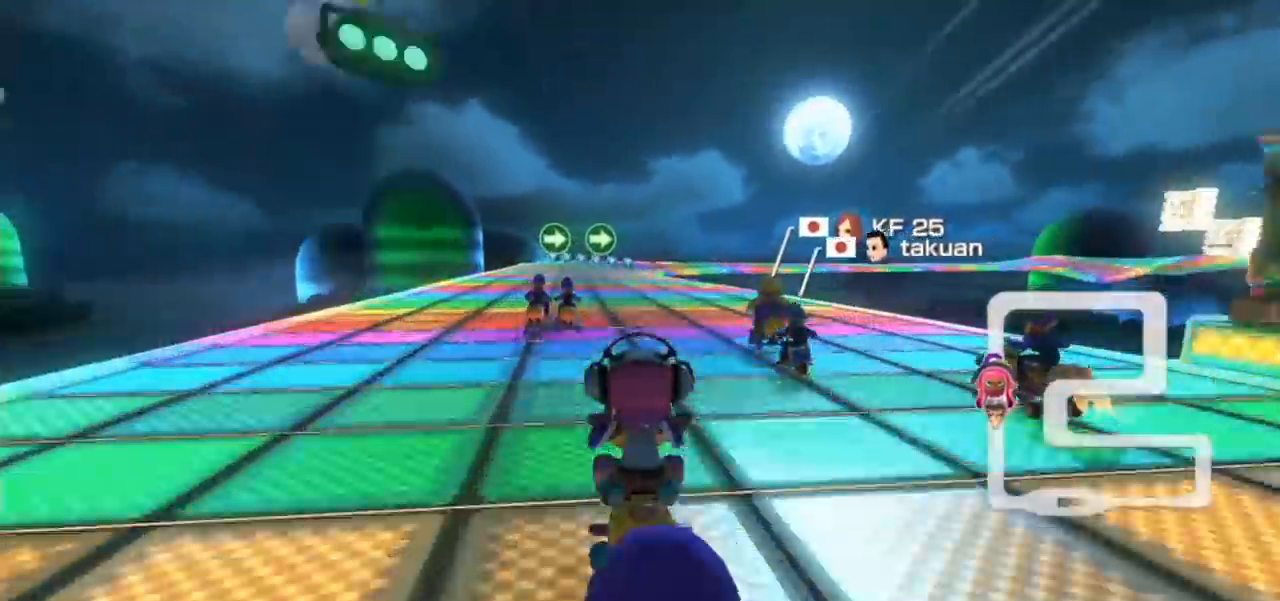
{"buttons": ["A"], "left_stick": "center", "events": []}
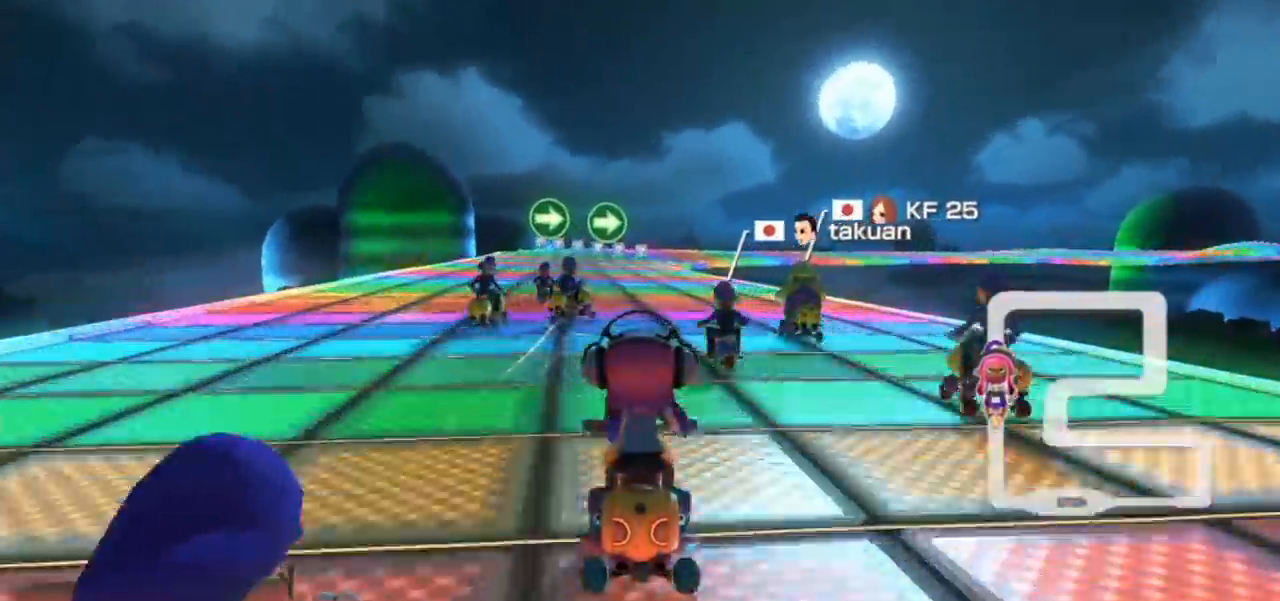
{"buttons": ["A", "R1"], "left_stick": "left", "events": [[33, "R1", "down"], [183, "left_stick", "right"], [350, "left_stick", "left"], [400, "SELECT", "down"], [450, "SELECT", "up"]]}
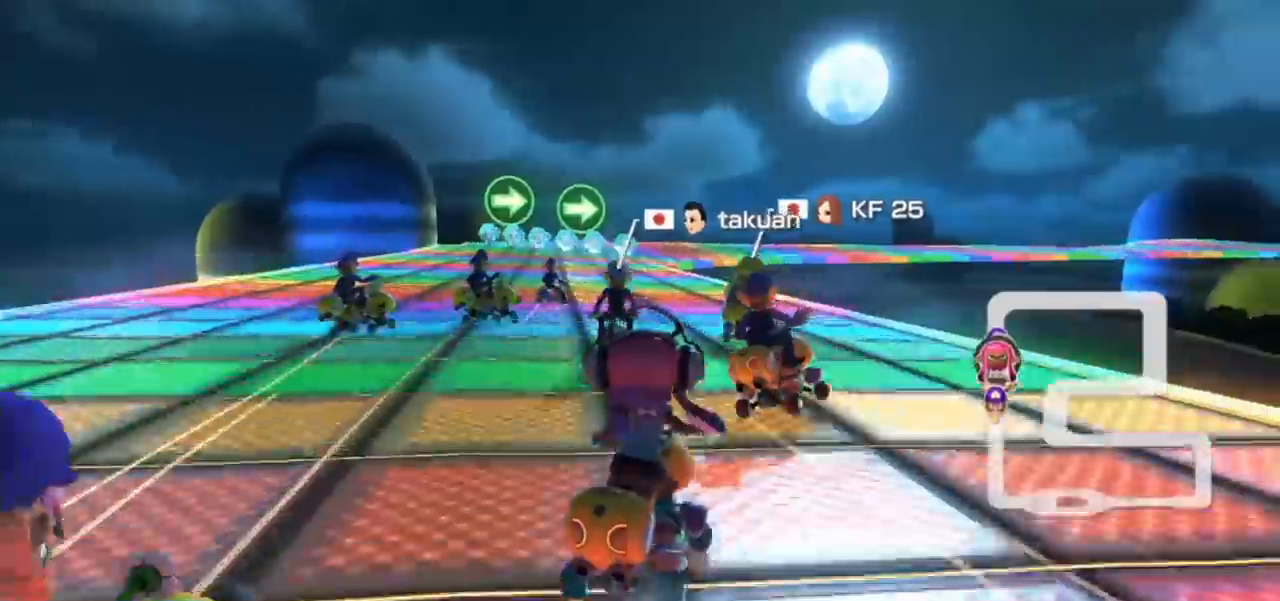
{"buttons": ["A", "R1"], "left_stick": "left", "events": []}
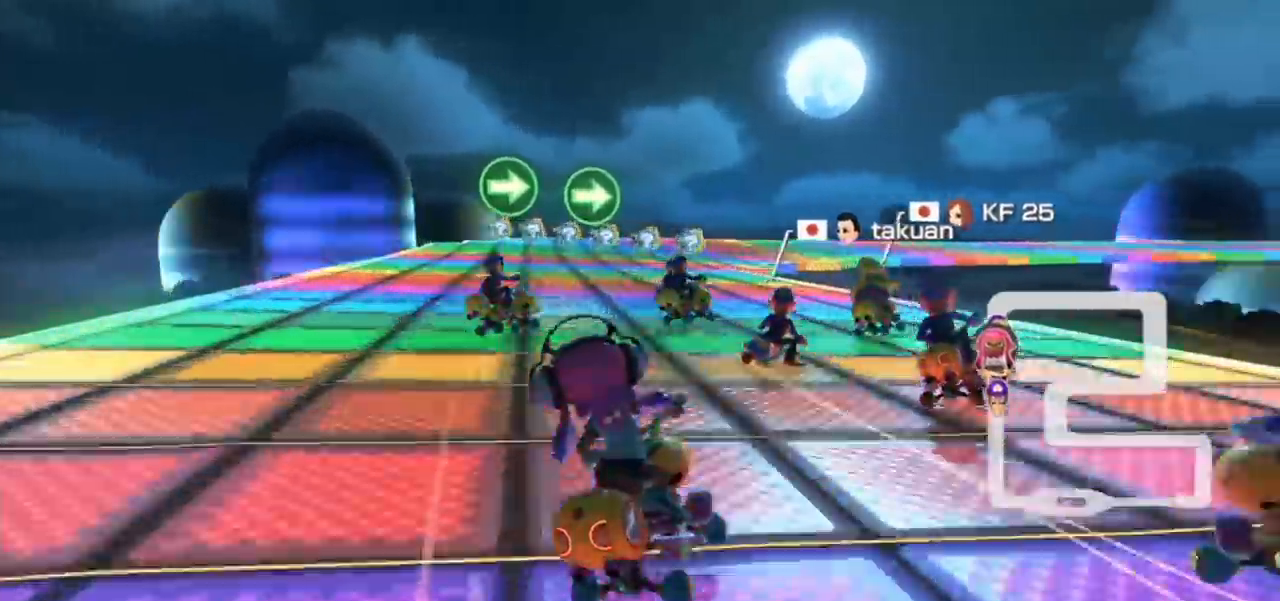
{"buttons": ["A", "R1"], "left_stick": "left", "events": [[33, "left_stick", "center"], [100, "left_stick", "left"]]}
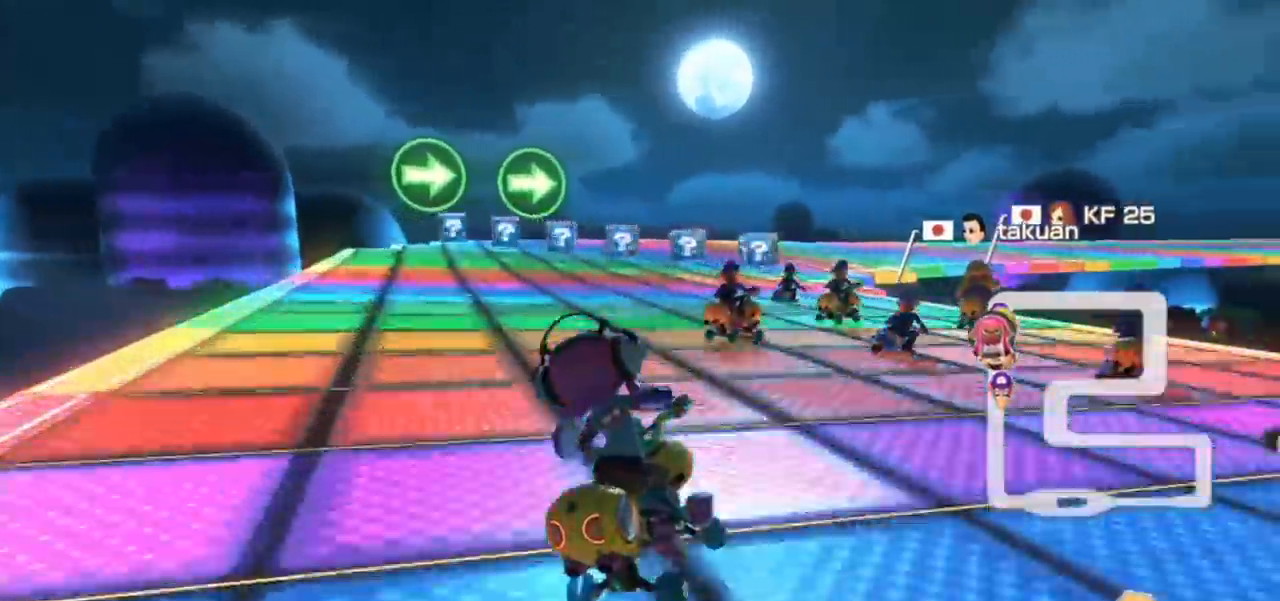
{"buttons": ["A"], "left_stick": "up-right", "events": [[400, "R1", "up"], [433, "left_stick", "up-right"]]}
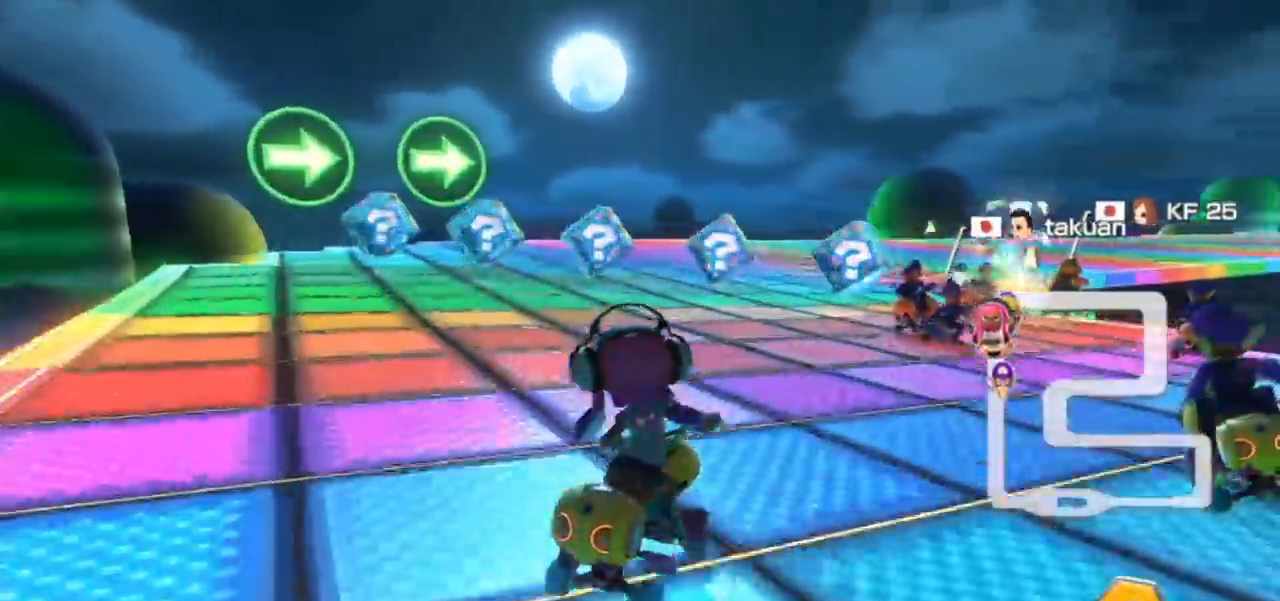
{"buttons": ["A", "R1"], "left_stick": "up-right", "events": [[17, "R1", "down"]]}
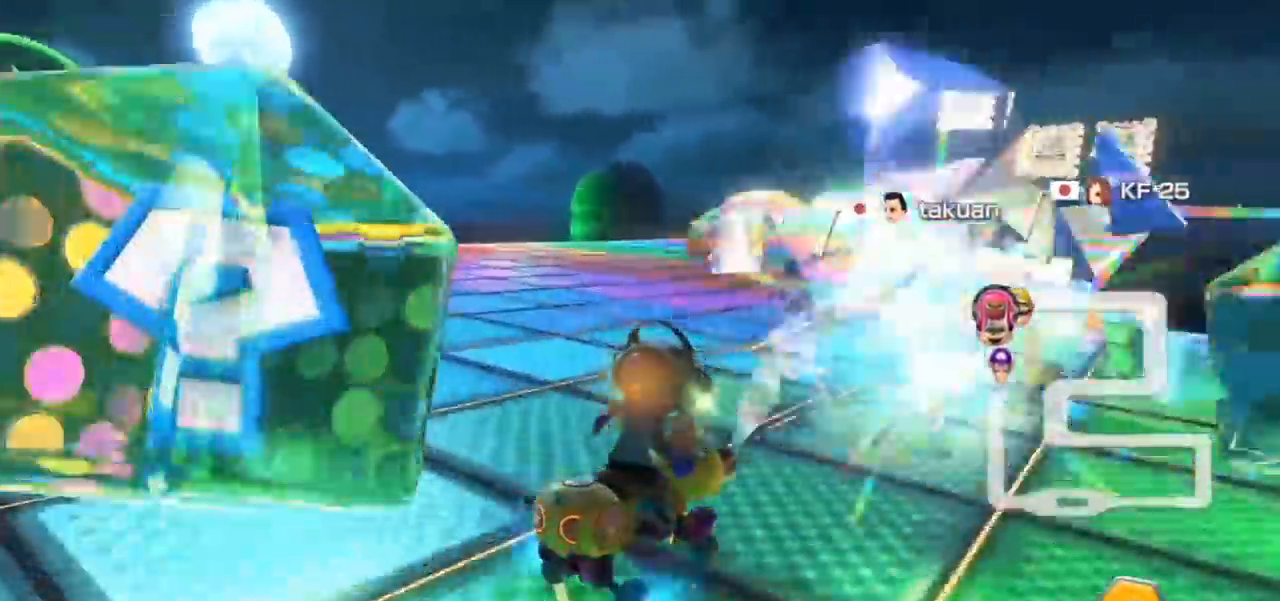
{"buttons": ["A", "R1"], "left_stick": "left", "events": [[400, "left_stick", "left"]]}
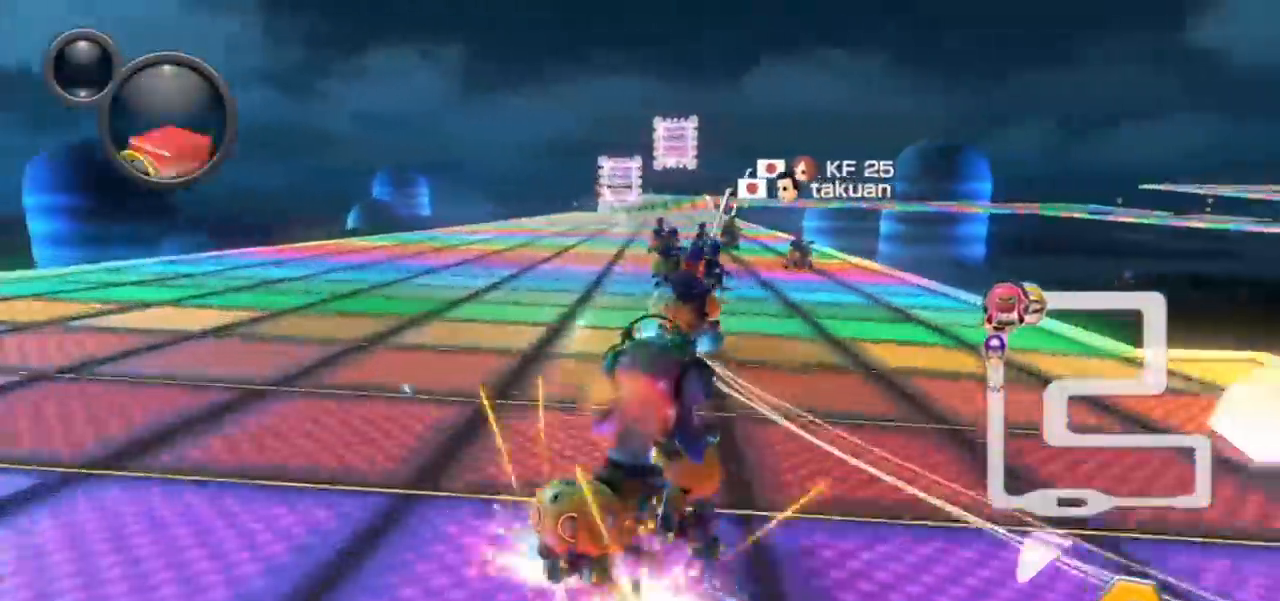
{"buttons": ["A"], "left_stick": "left", "events": [[183, "R1", "up"], [250, "R1", "down"], [367, "R1", "up"]]}
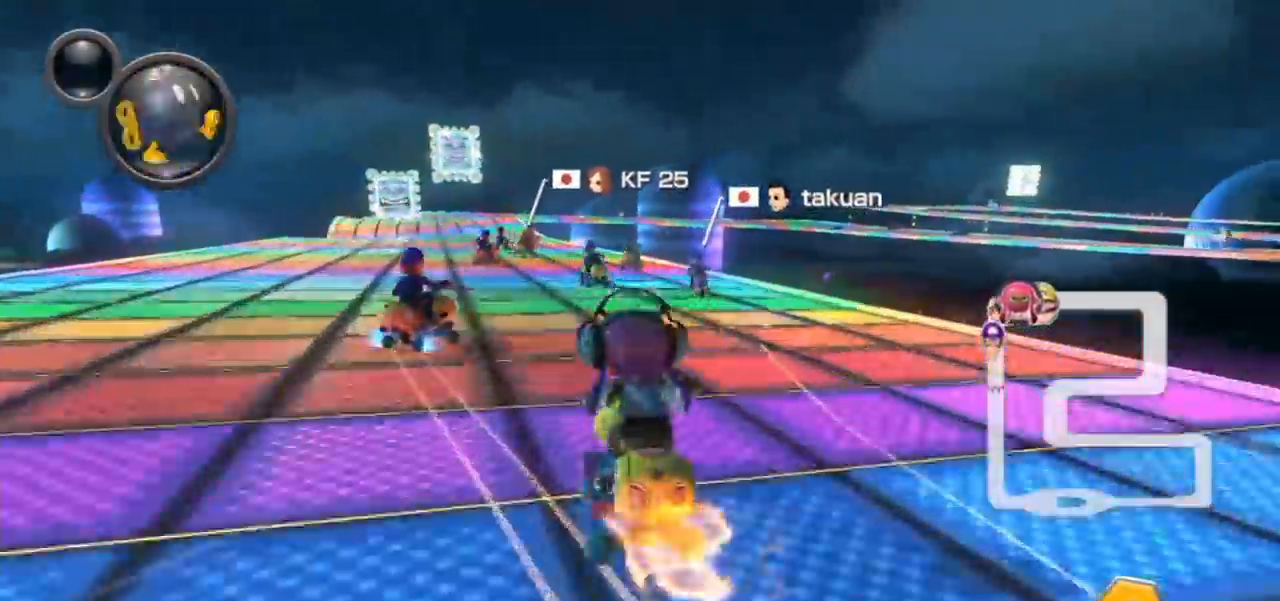
{"buttons": ["A"], "left_stick": "center", "events": [[83, "L1", "down"], [183, "L1", "up"], [200, "left_stick", "center"]]}
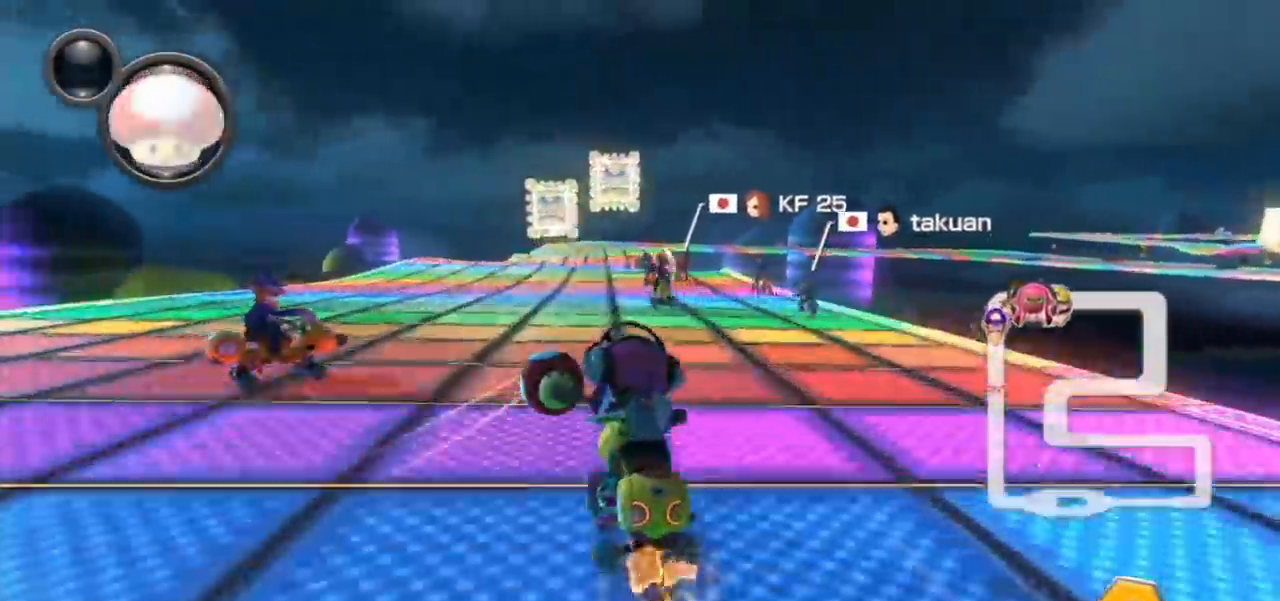
{"buttons": ["A"], "left_stick": "right", "events": [[450, "left_stick", "right"]]}
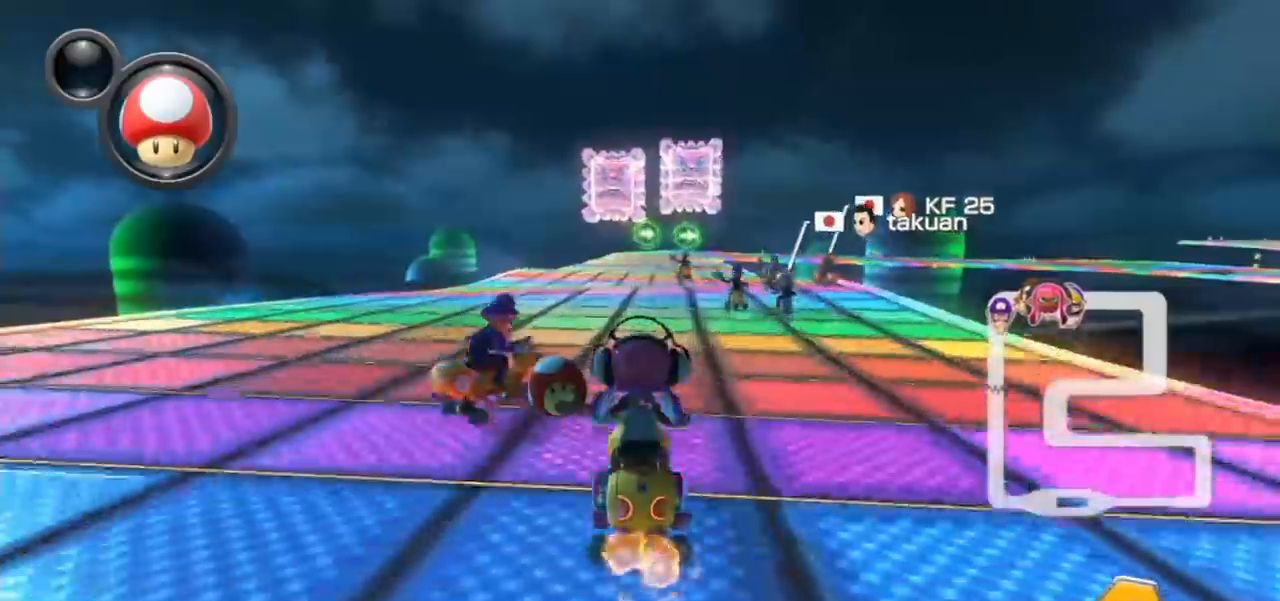
{"buttons": ["A"], "left_stick": "center", "events": [[67, "left_stick", "center"]]}
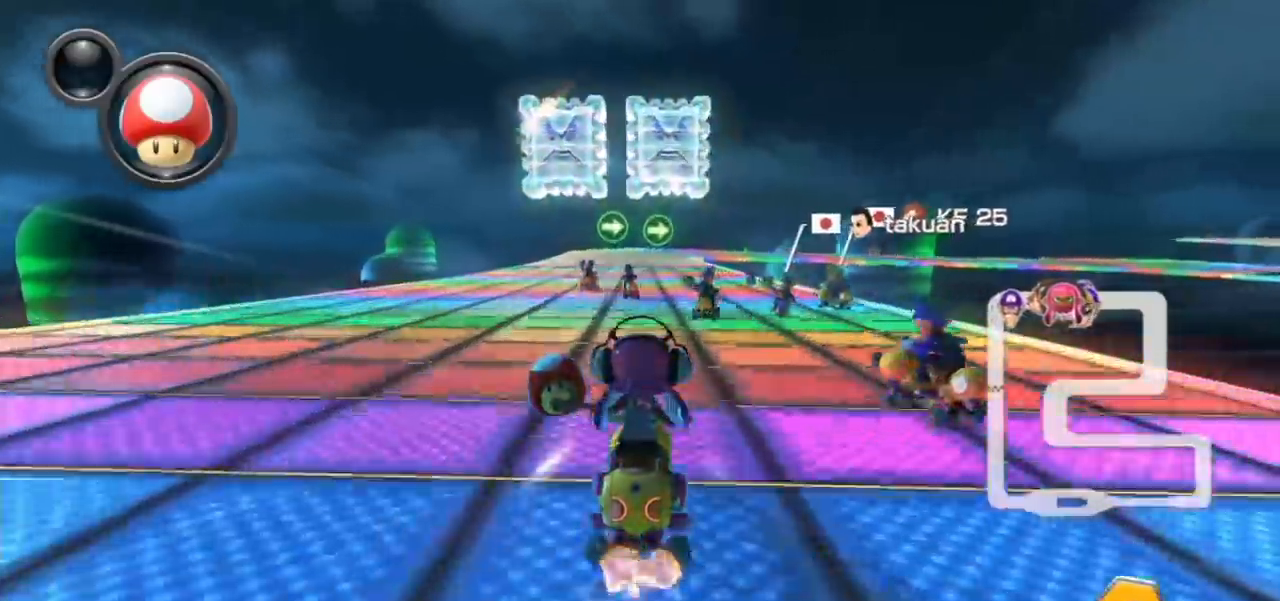
{"buttons": ["A", "R1"], "left_stick": "right", "events": [[33, "R1", "down"], [233, "left_stick", "right"]]}
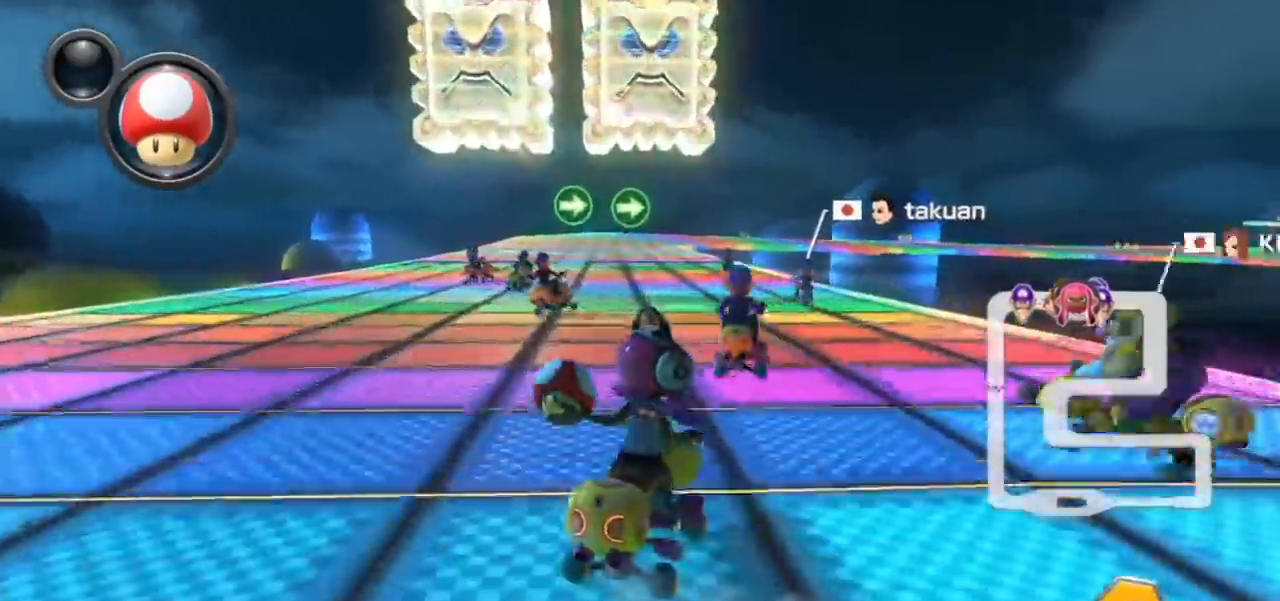
{"buttons": ["A", "R1"], "left_stick": "left", "events": [[17, "left_stick", "left"]]}
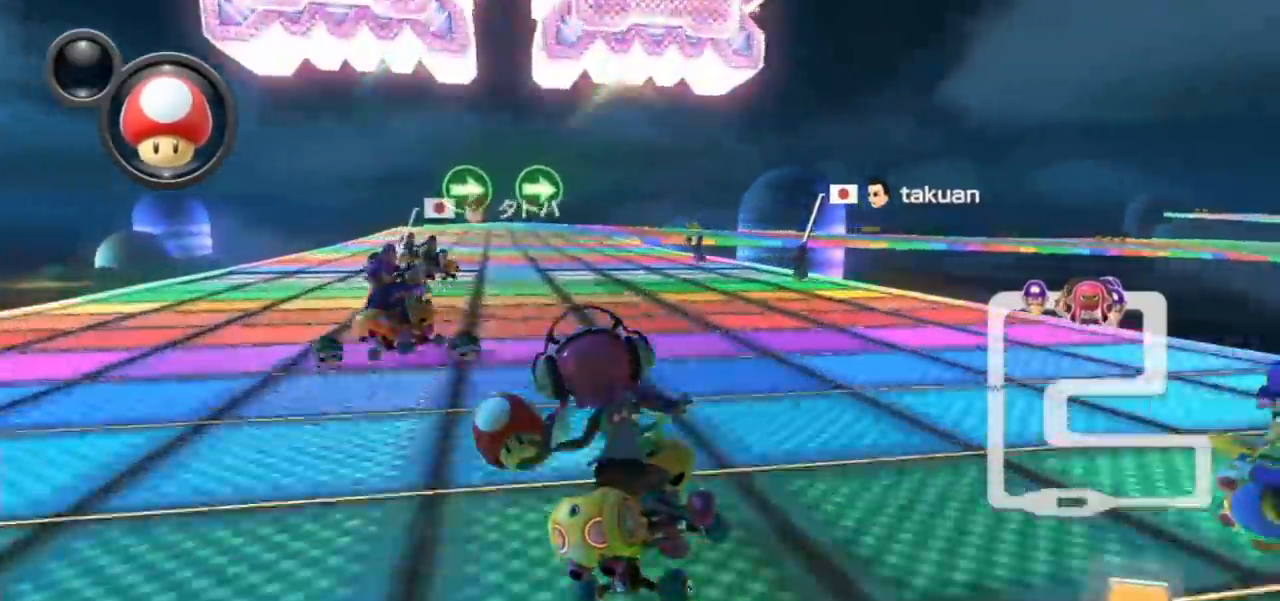
{"buttons": ["A", "R1"], "left_stick": "left", "events": []}
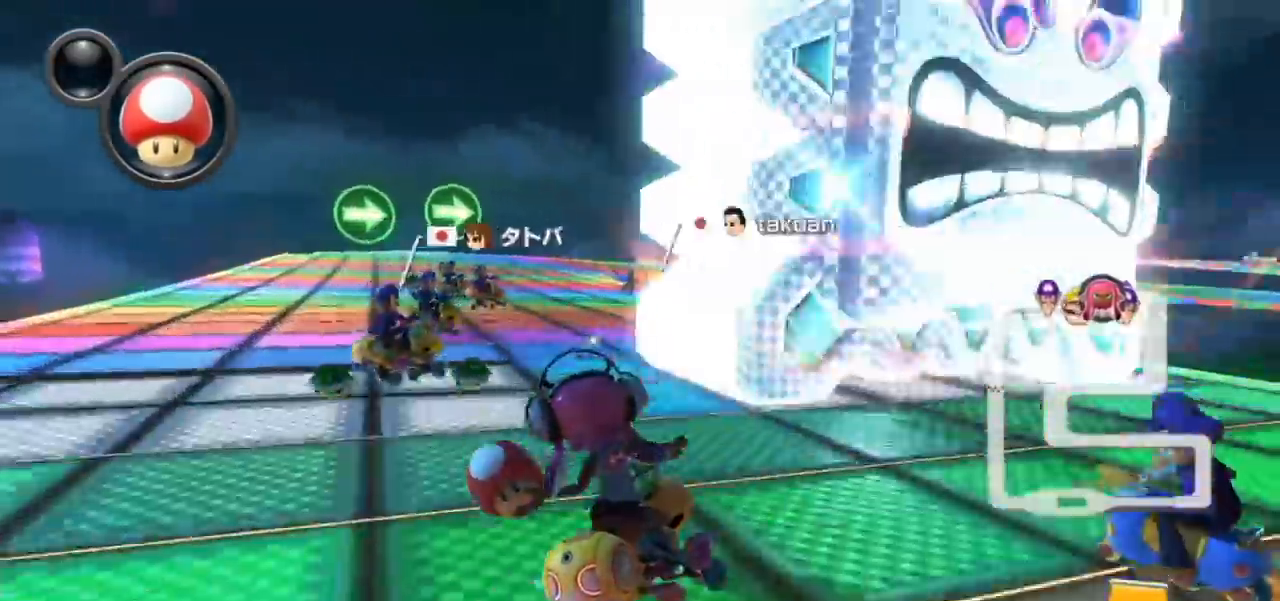
{"buttons": ["A", "R1"], "left_stick": "left", "events": []}
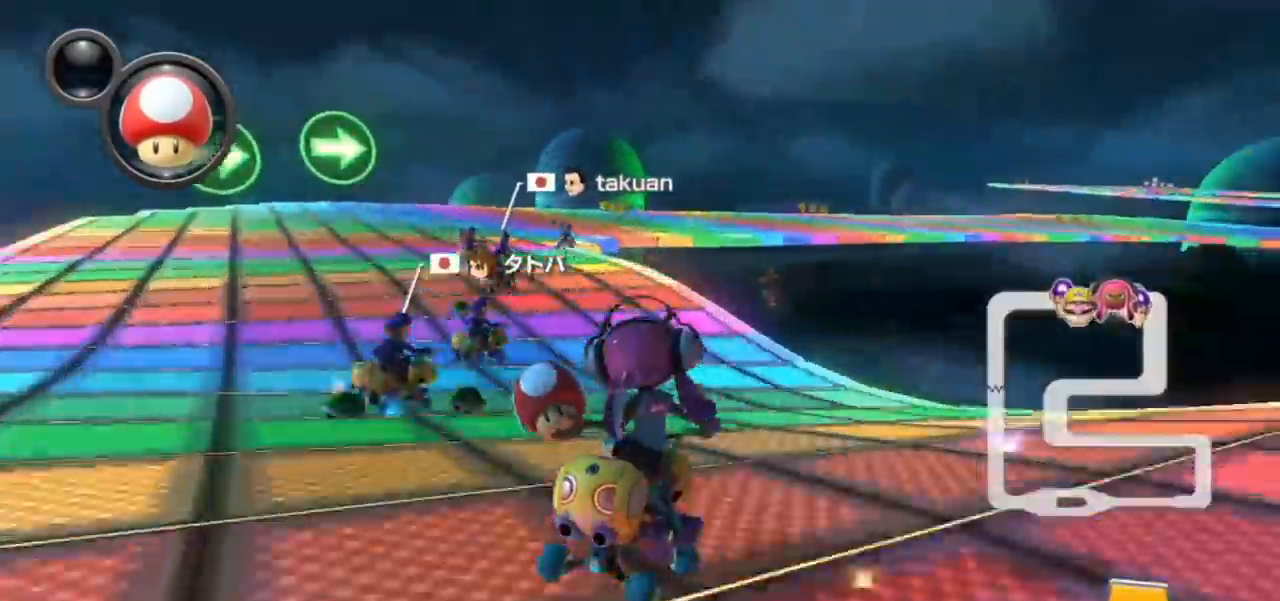
{"buttons": ["A", "R1"], "left_stick": "left", "events": []}
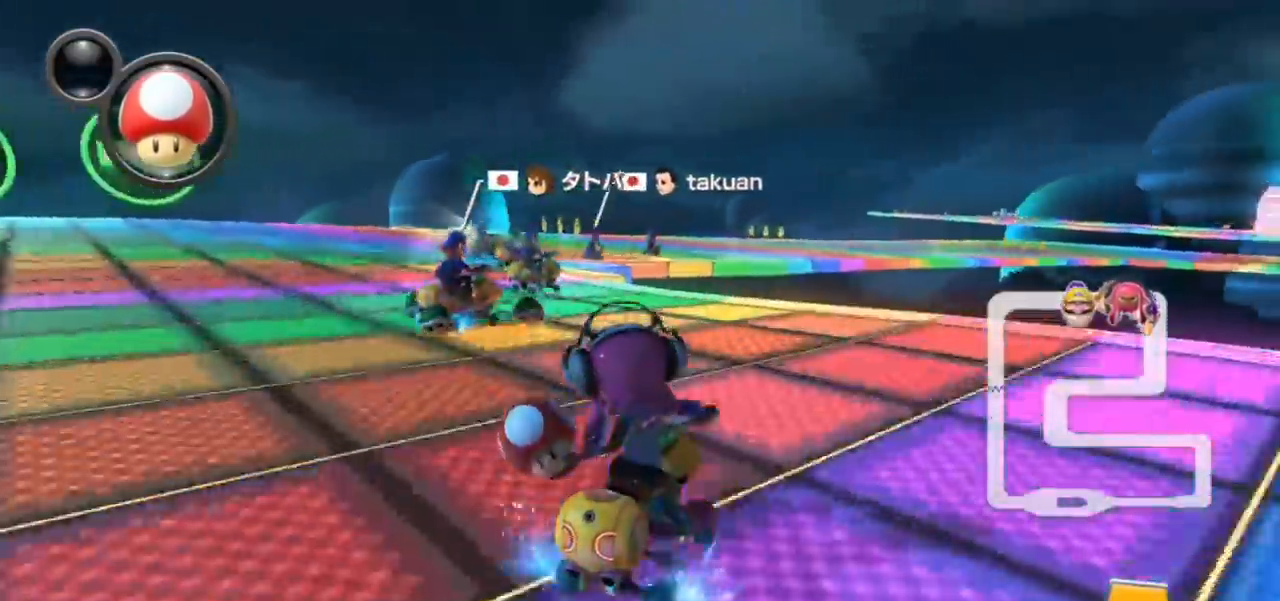
{"buttons": ["A", "R1"], "left_stick": "left", "events": []}
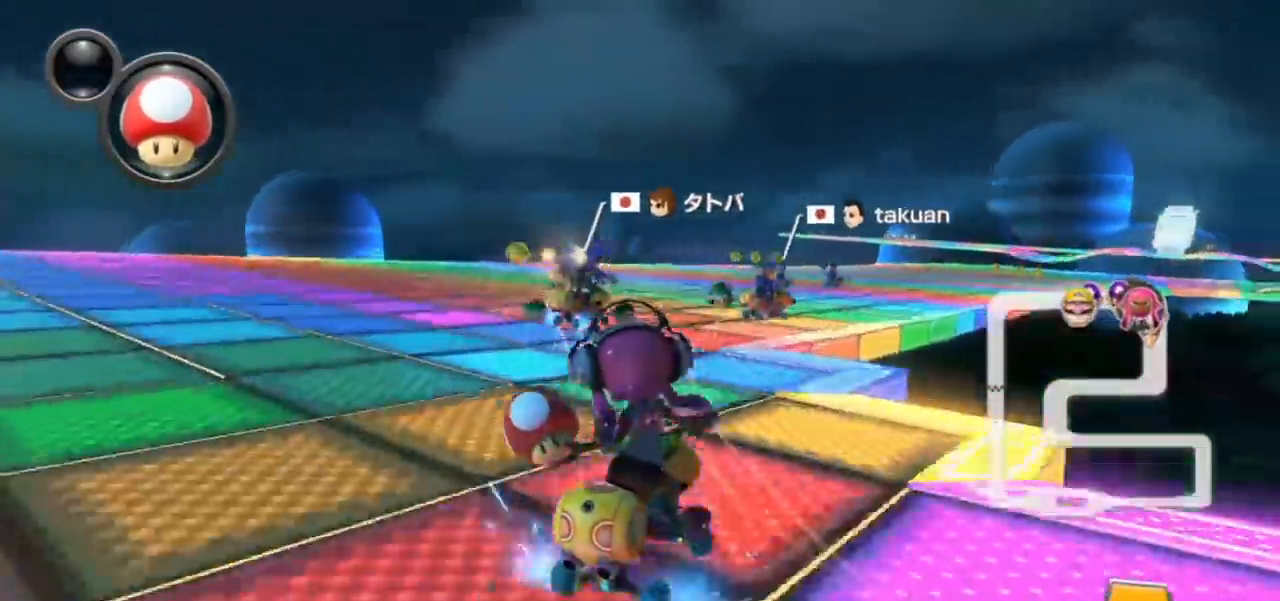
{"buttons": ["A", "R1"], "left_stick": "left", "events": [[183, "left_stick", "right"], [433, "left_stick", "center"], [483, "left_stick", "left"]]}
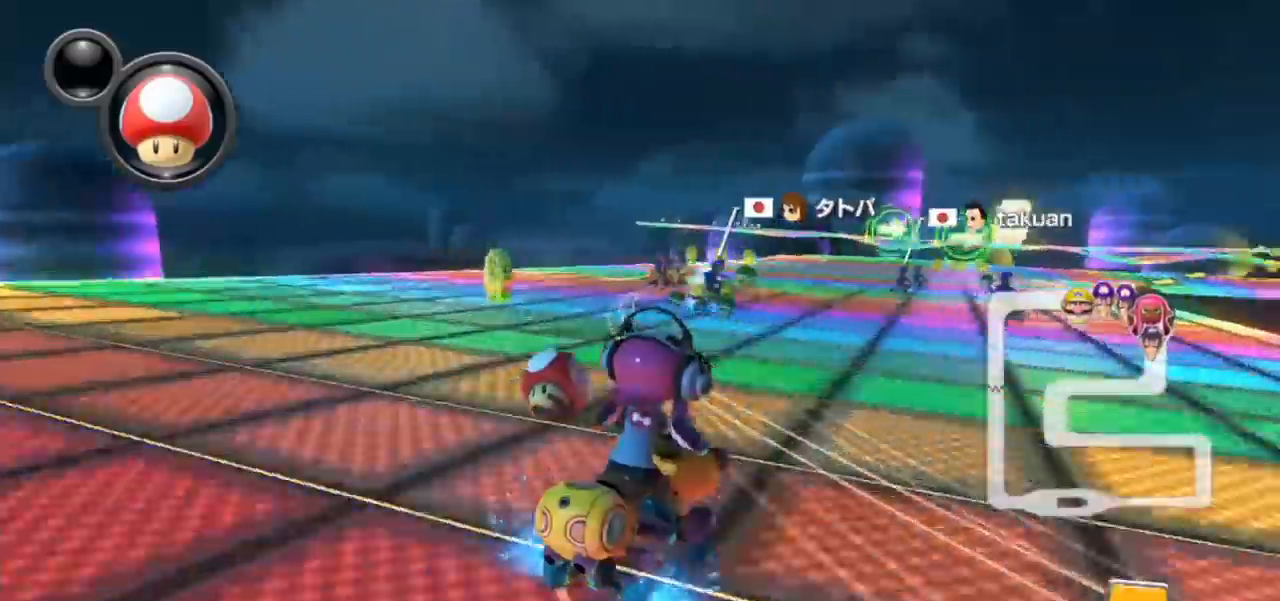
{"buttons": ["A", "R1"], "left_stick": "left", "events": [[83, "left_stick", "center"], [217, "left_stick", "left"]]}
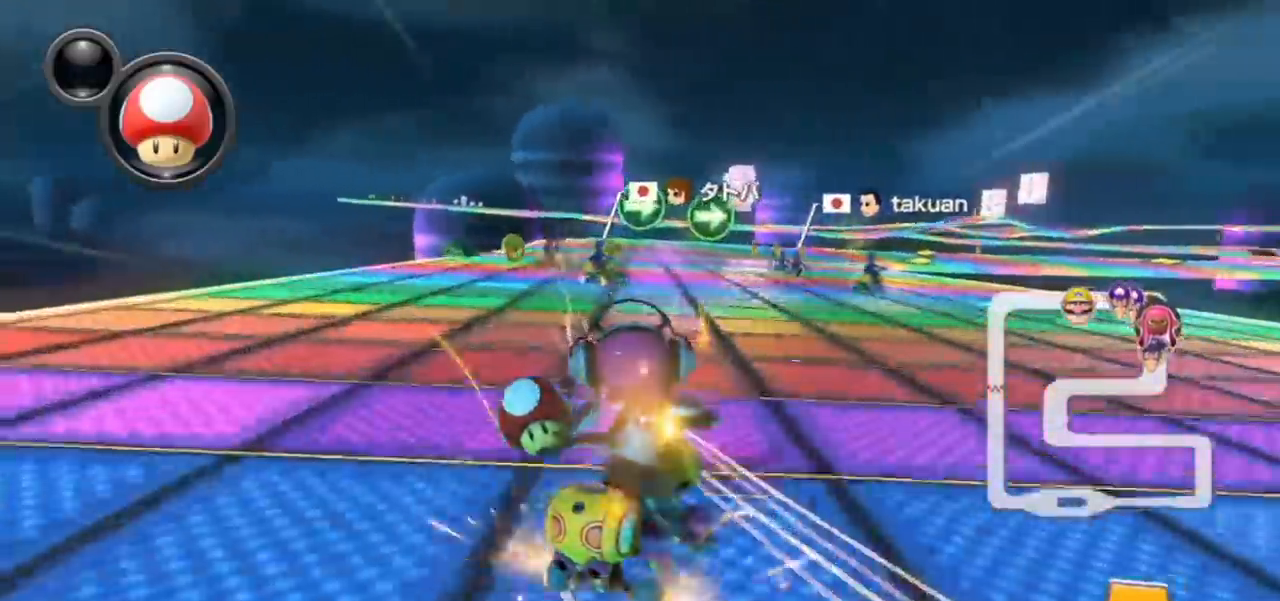
{"buttons": ["A", "R1"], "left_stick": "right", "events": [[317, "left_stick", "right"]]}
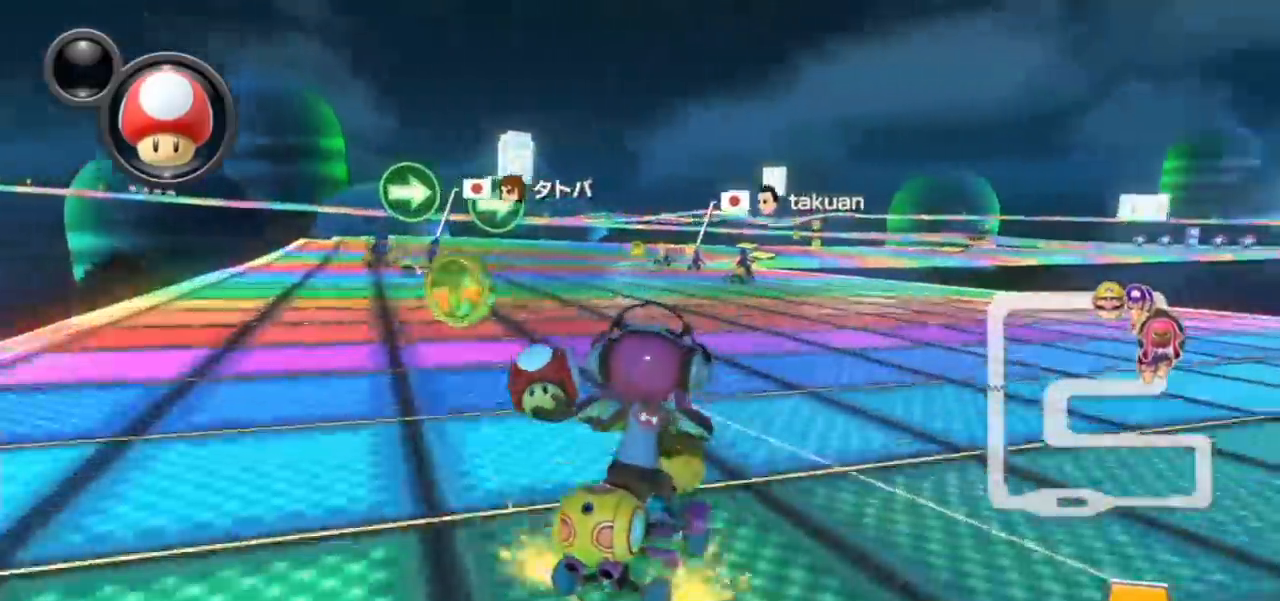
{"buttons": ["A"], "left_stick": "left", "events": [[133, "R1", "up"], [150, "left_stick", "left"], [233, "B", "down"], [250, "R1", "down"], [350, "B", "up"], [350, "R1", "up"]]}